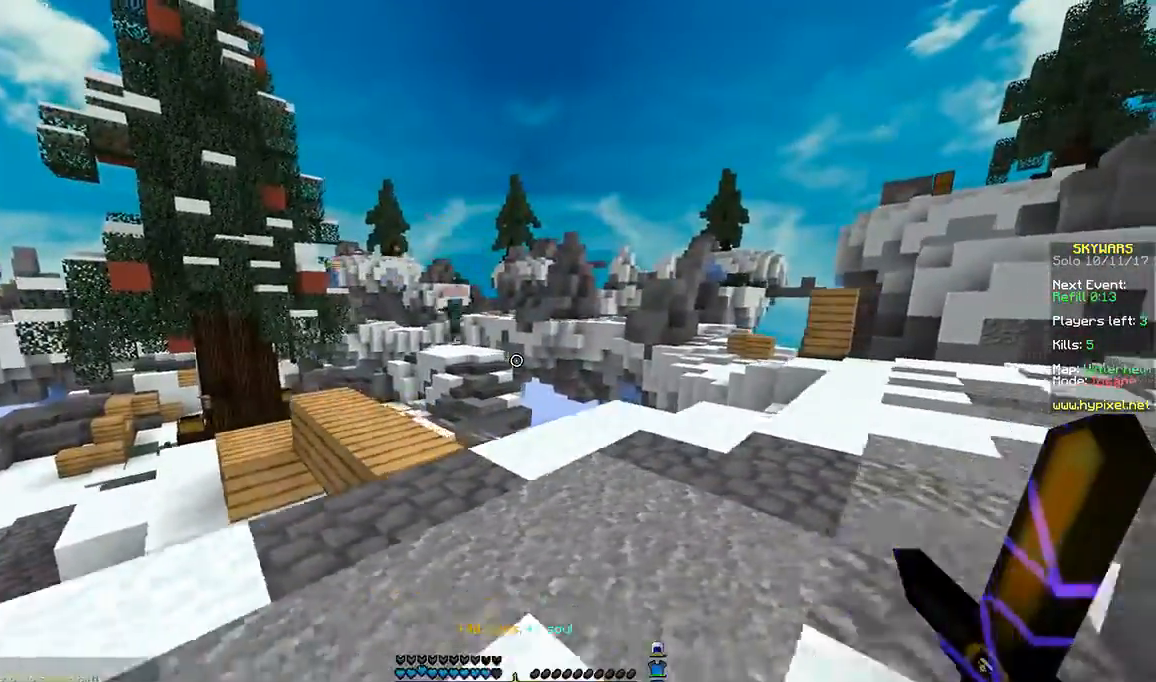
Gameplay with keyboard and mouse; each line is a JSON object with the keys and mouse buttons held at the frame after it. "events" lists presses ("down") and releases ("up") of "a", "d", "s", "space", "w", "mouse_left" and "mouse_right" between this image and that frame as [ms after this image, input, new state], when the widget could be followed in between. "mouse_left", "mouse_right" = the "left", "right" buttons of the "mouse" list. No other keys are recorded. Fast repeated clicks can show as one long hold. Mouse movement is not recorded.
{"keys": ["d", "w"], "mouse": [], "events": [[200, "a", "up"], [200, "d", "down"], [267, "s", "up"], [367, "w", "down"]]}
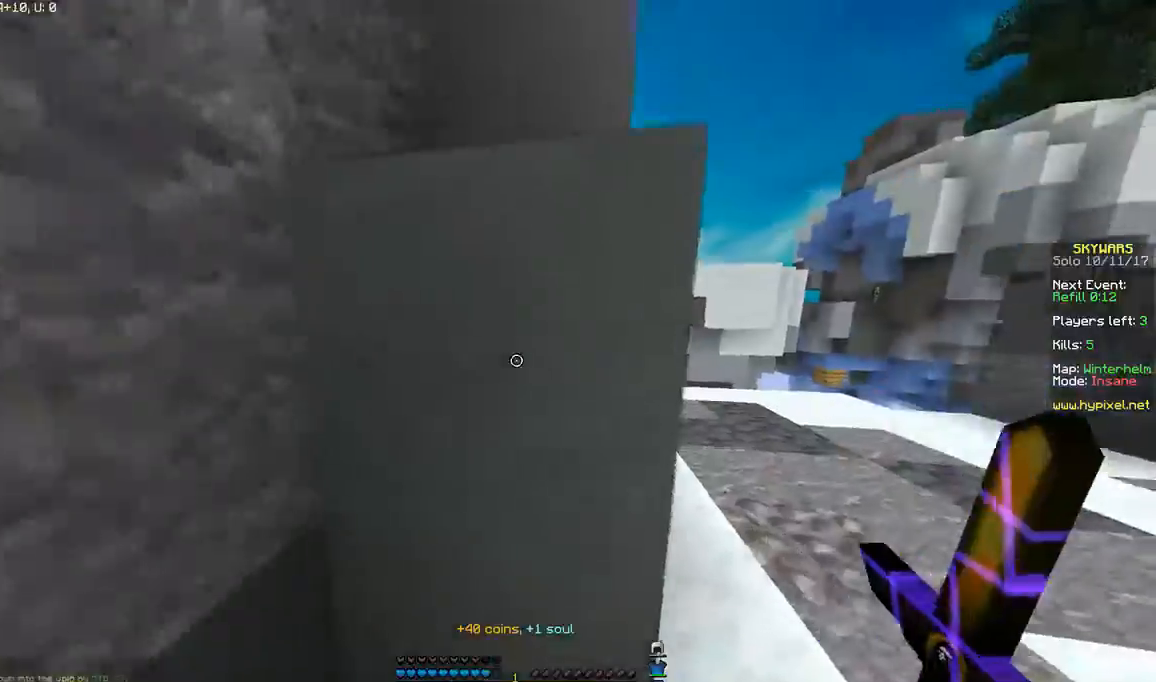
{"keys": ["d", "w"], "mouse": [], "events": []}
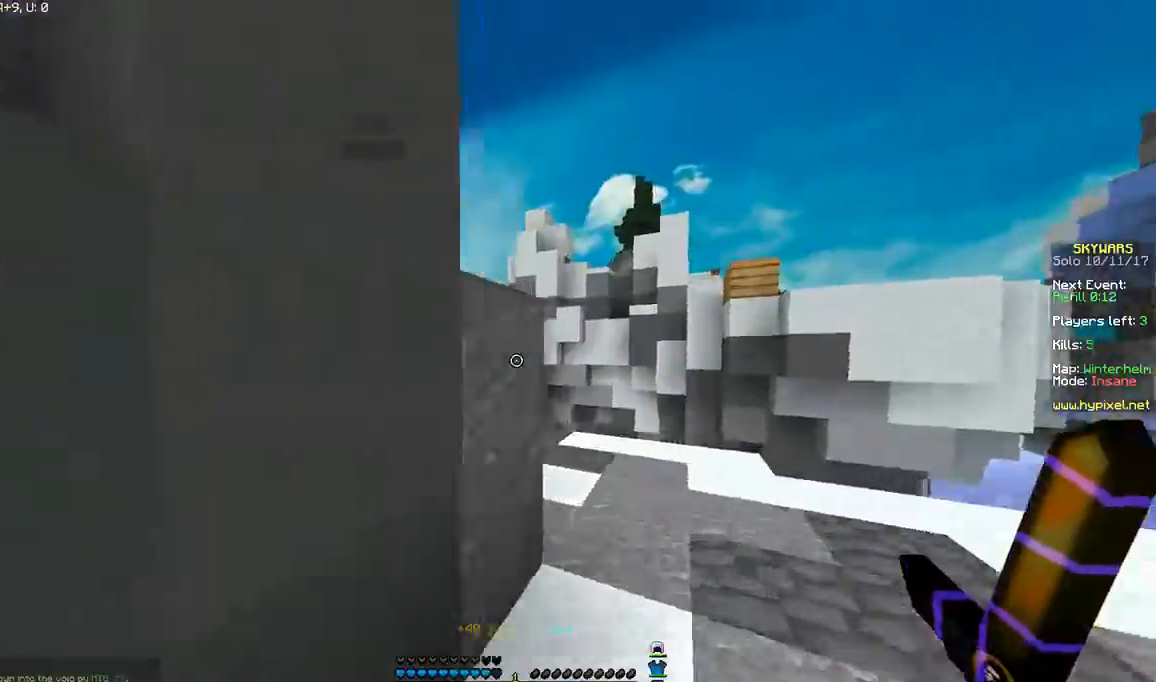
{"keys": ["d", "w"], "mouse": [], "events": []}
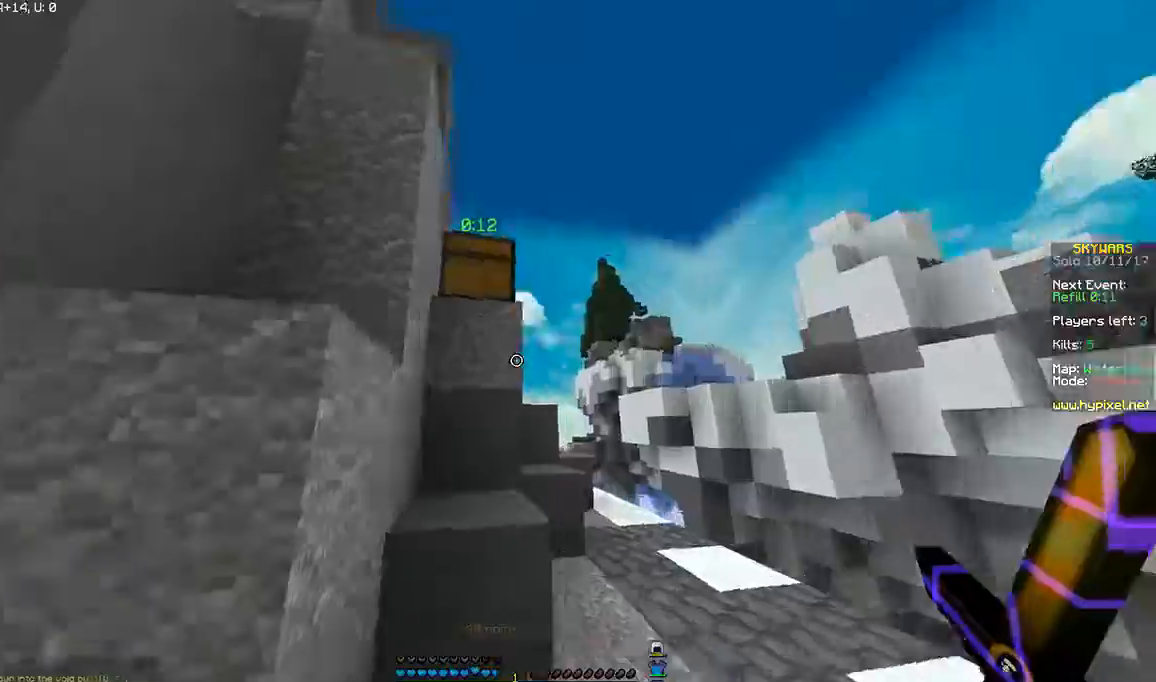
{"keys": ["a"], "mouse": [], "events": [[66, "d", "up"], [266, "a", "down"], [500, "w", "up"]]}
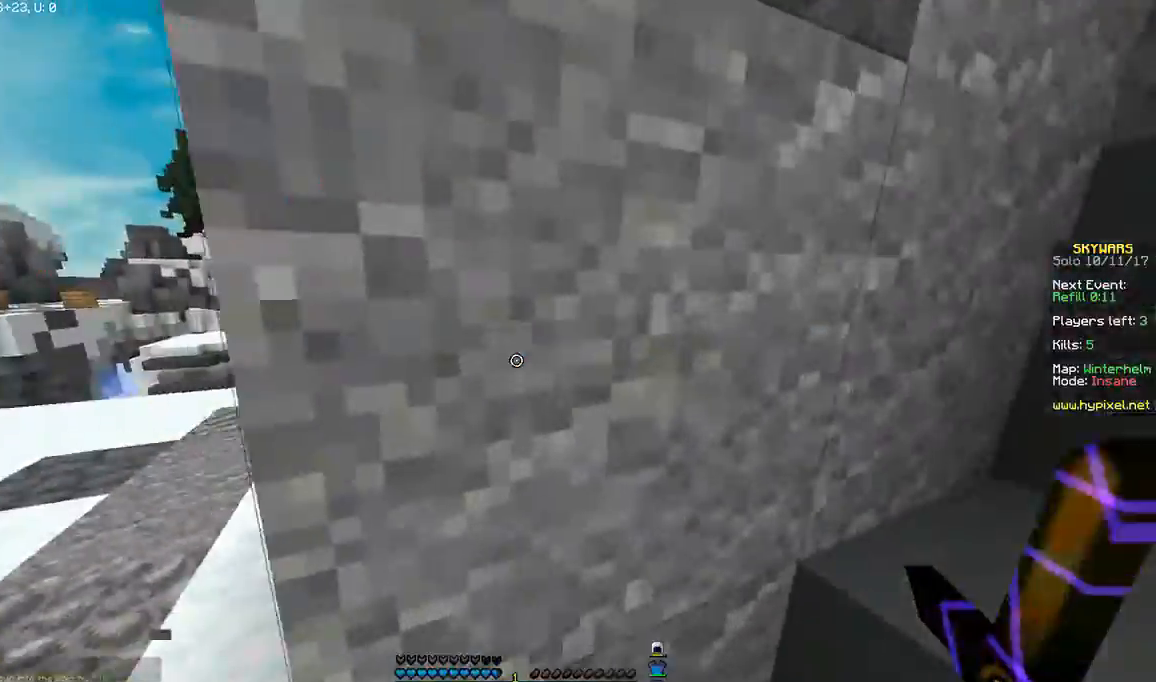
{"keys": ["a", "w"], "mouse": [], "events": [[100, "a", "up"], [100, "w", "down"], [167, "a", "down"]]}
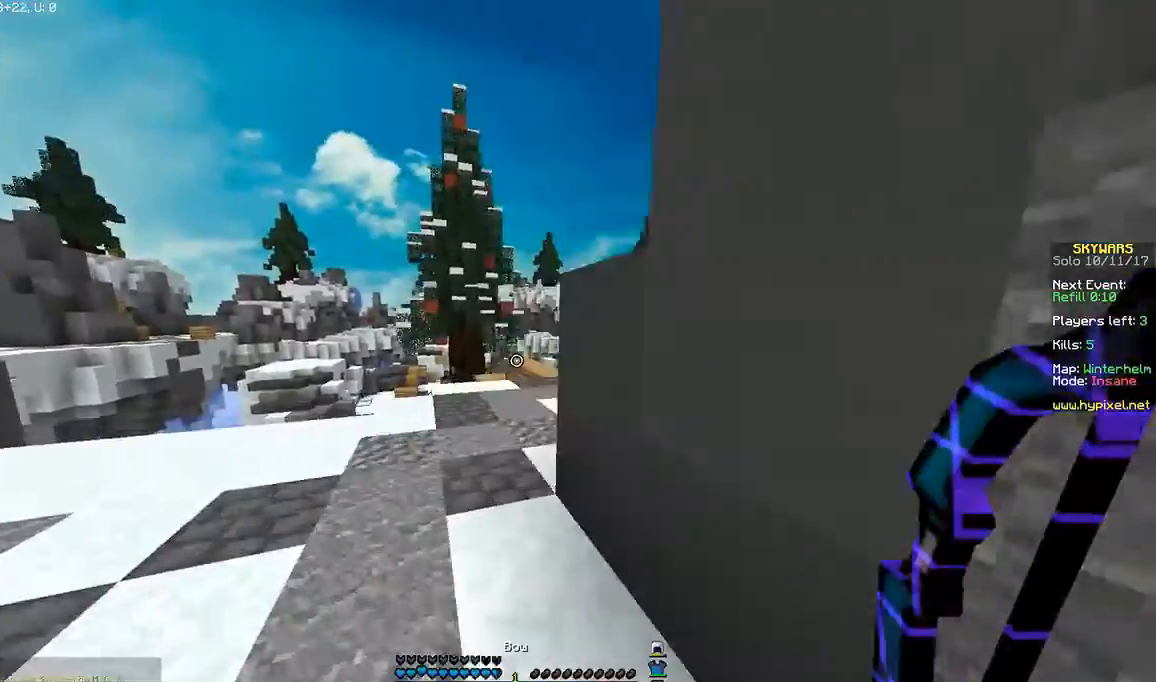
{"keys": ["w"], "mouse": ["right"], "events": [[167, "mouse_right", "down"], [301, "a", "up"]]}
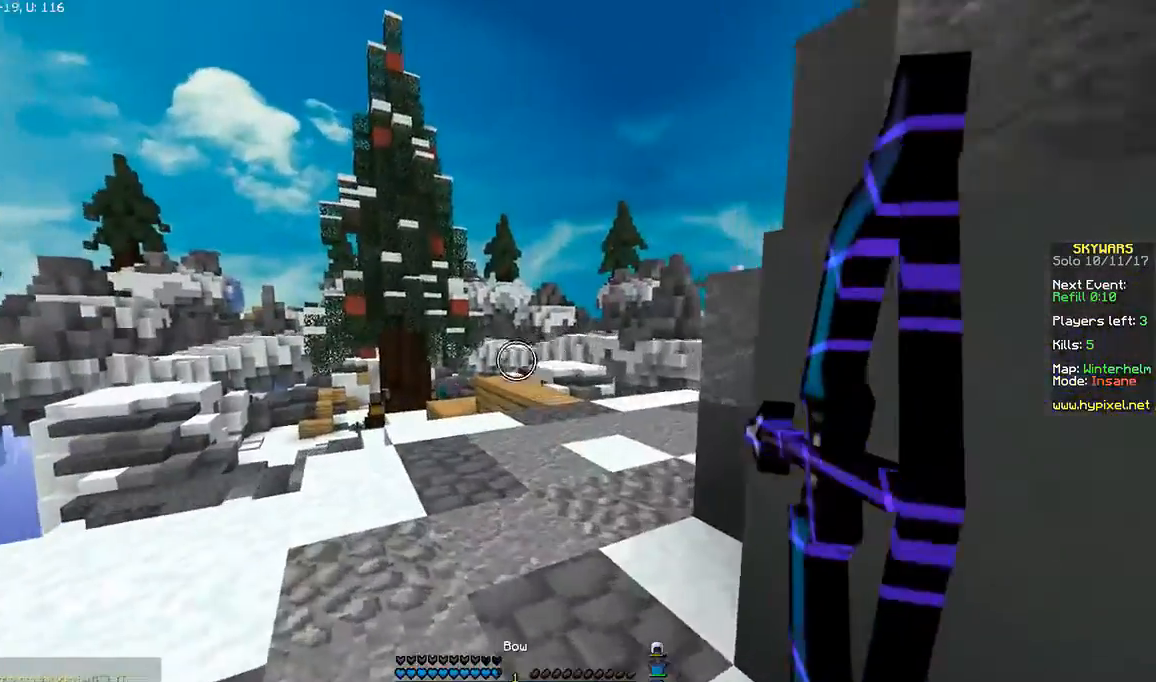
{"keys": ["w"], "mouse": [], "events": [[467, "mouse_right", "up"]]}
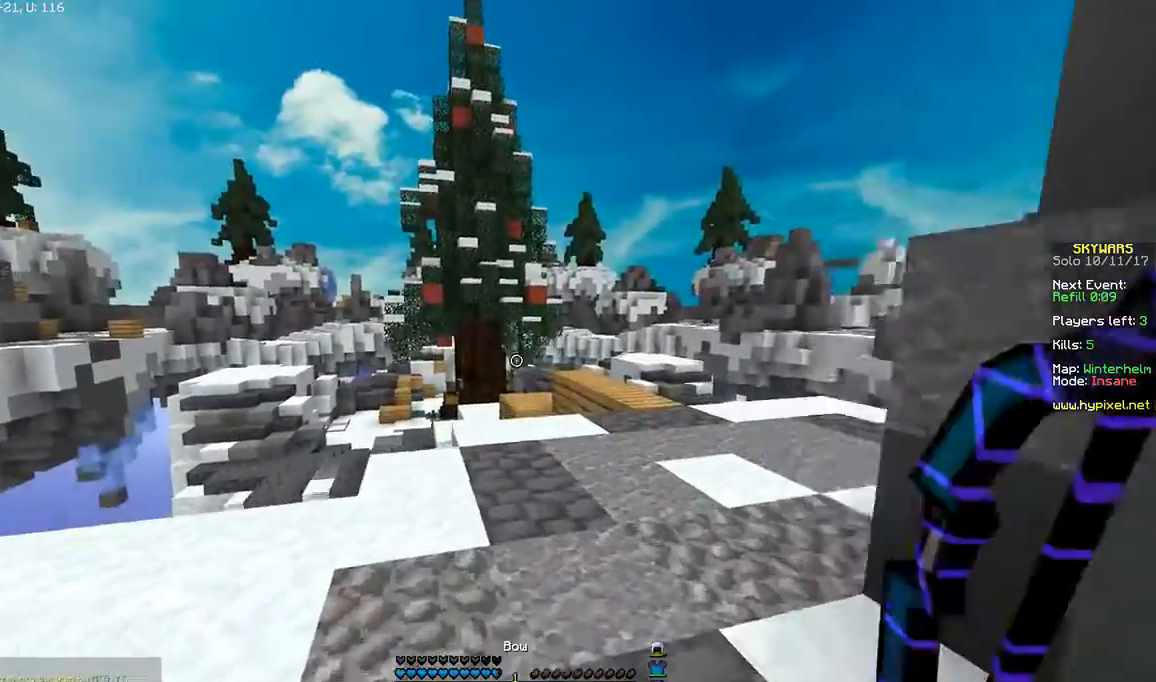
{"keys": ["d", "w"], "mouse": [], "events": [[300, "d", "down"]]}
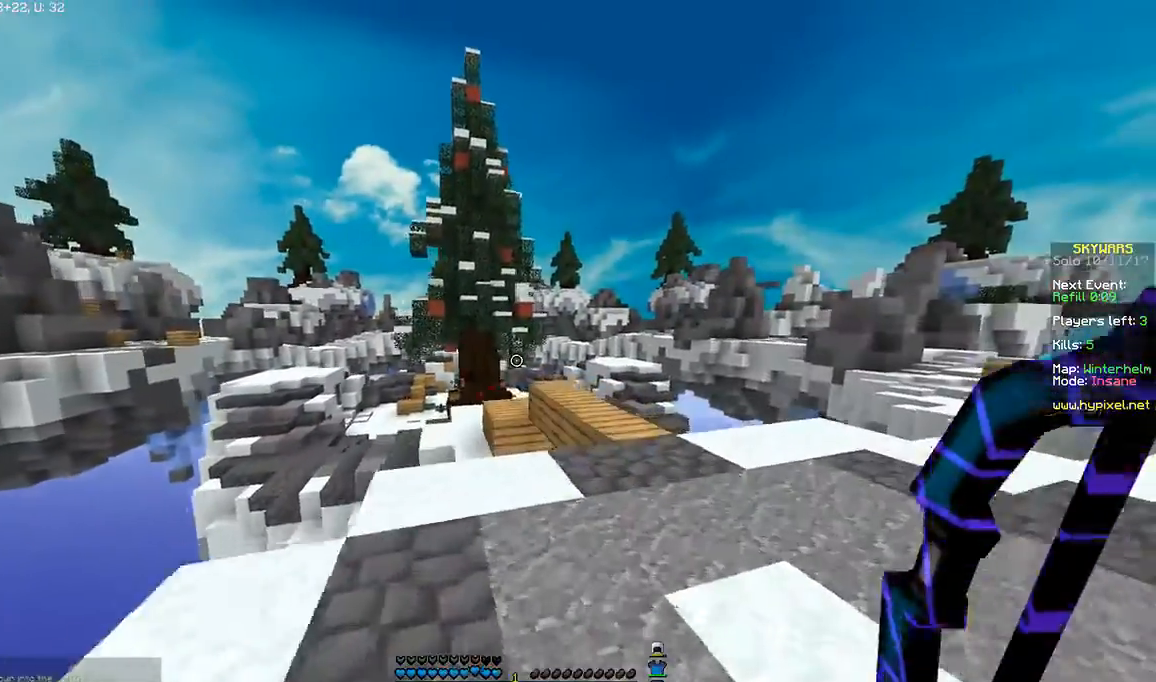
{"keys": ["w"], "mouse": [], "events": [[367, "d", "up"]]}
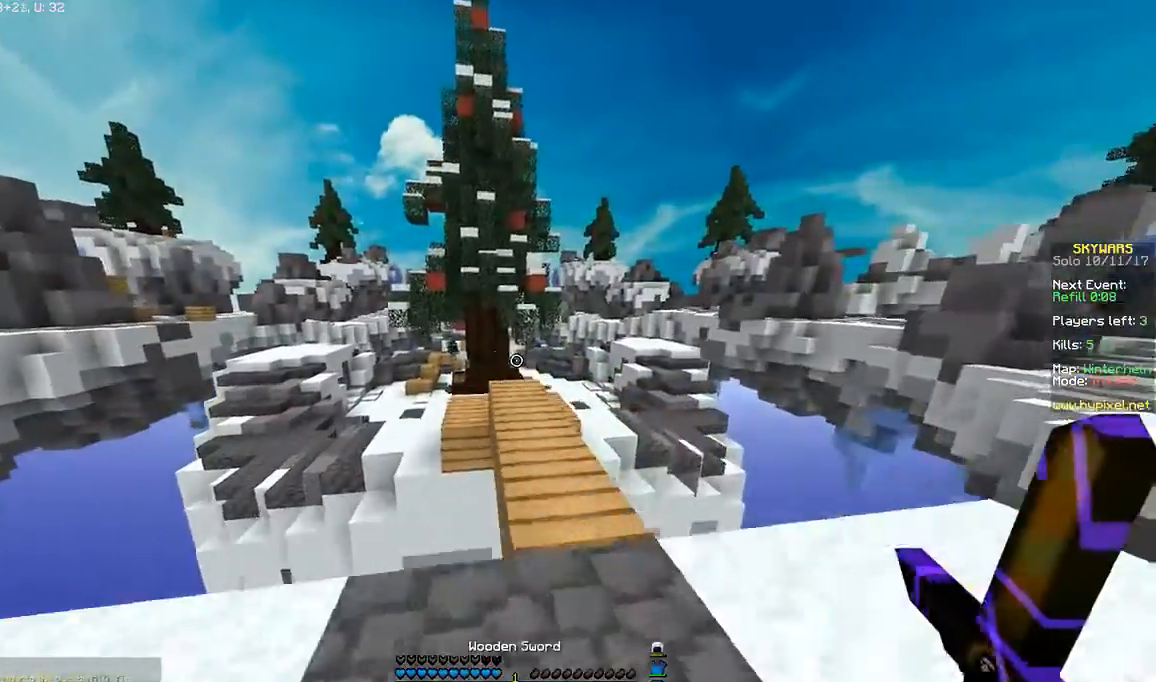
{"keys": [], "mouse": ["right"], "events": [[200, "w", "up"], [500, "mouse_right", "down"]]}
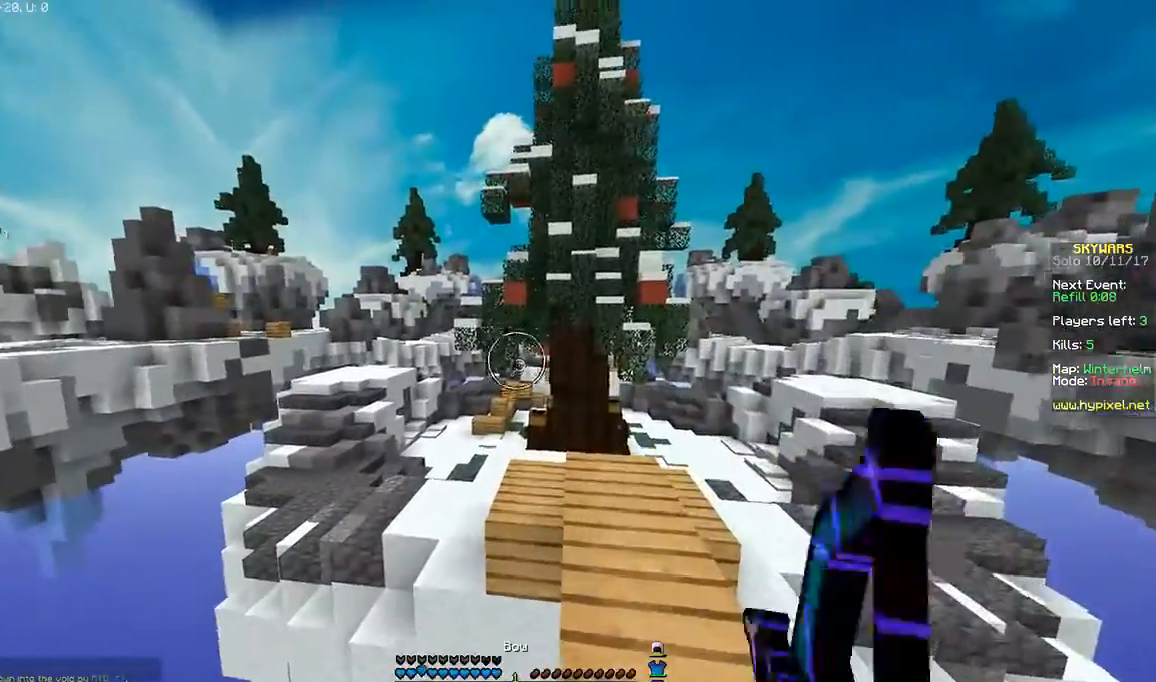
{"keys": ["a", "s"], "mouse": ["right"], "events": [[100, "s", "down"], [300, "a", "down"]]}
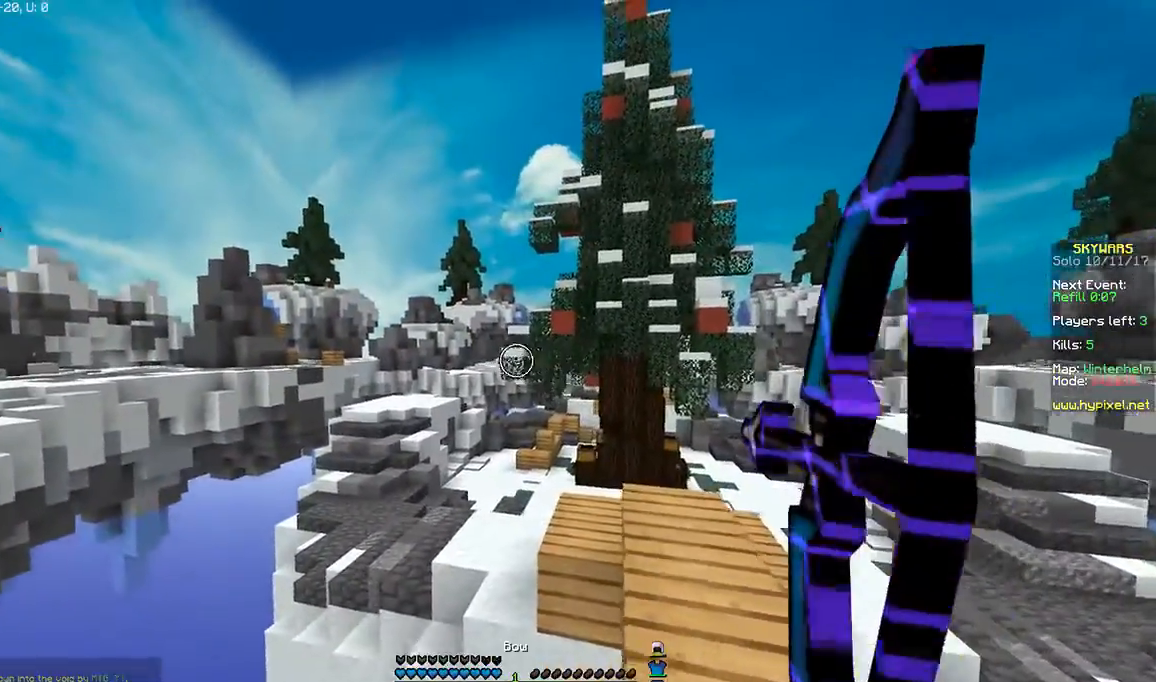
{"keys": ["d"], "mouse": [], "events": [[266, "a", "up"], [400, "d", "down"], [400, "s", "up"], [467, "mouse_right", "up"]]}
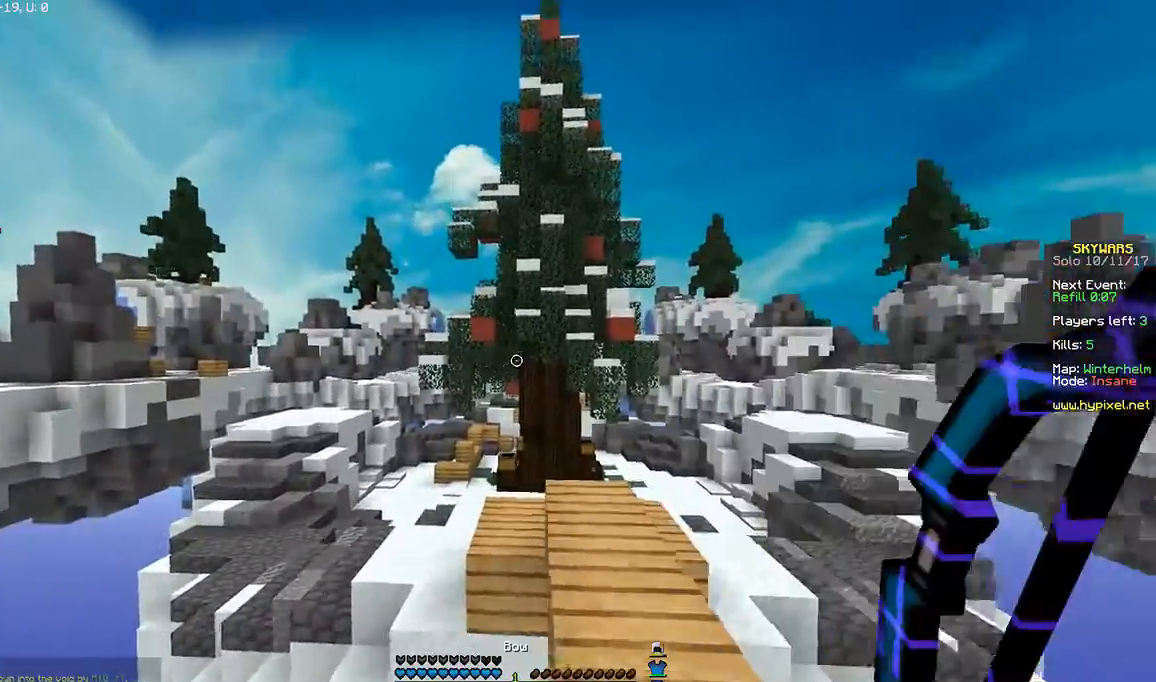
{"keys": ["s"], "mouse": [], "events": [[67, "w", "down"], [100, "d", "up"], [334, "w", "up"], [434, "s", "down"]]}
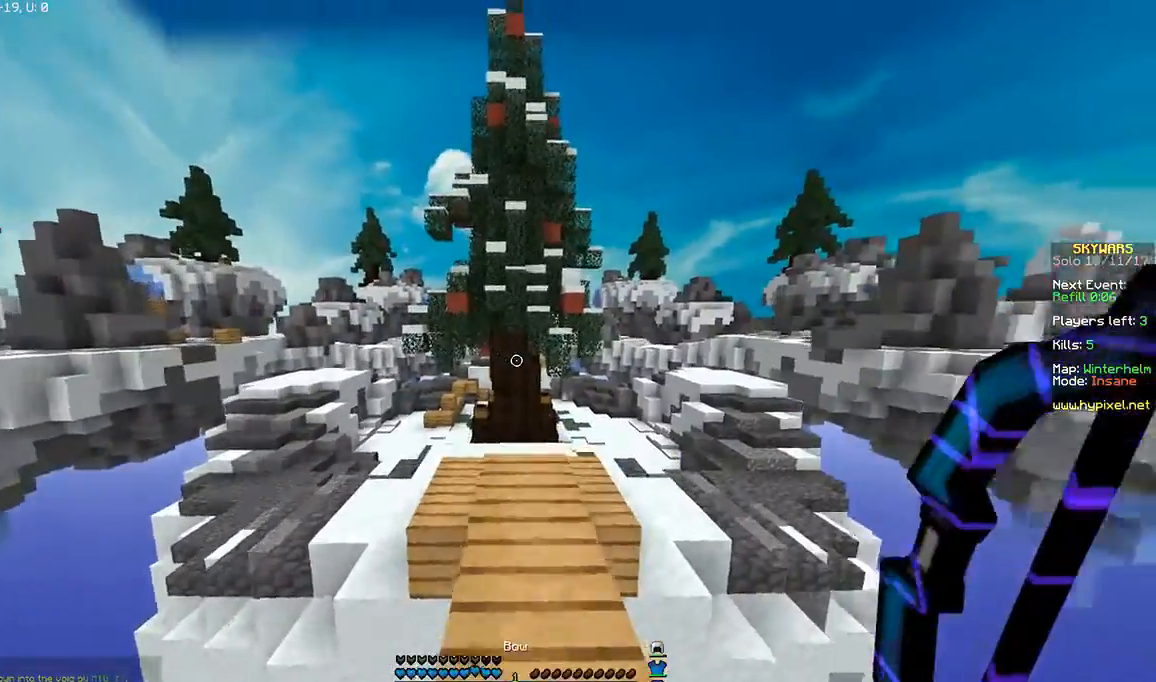
{"keys": ["d"], "mouse": [], "events": [[401, "s", "up"], [434, "d", "down"]]}
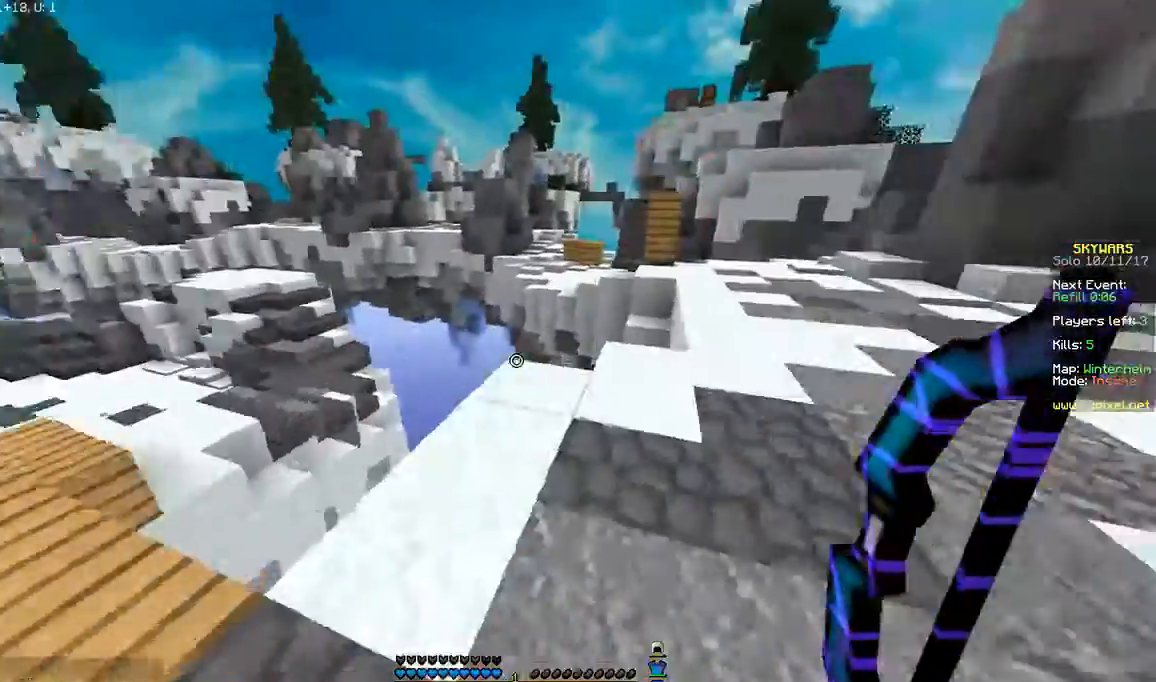
{"keys": ["d", "w"], "mouse": [], "events": [[234, "w", "down"]]}
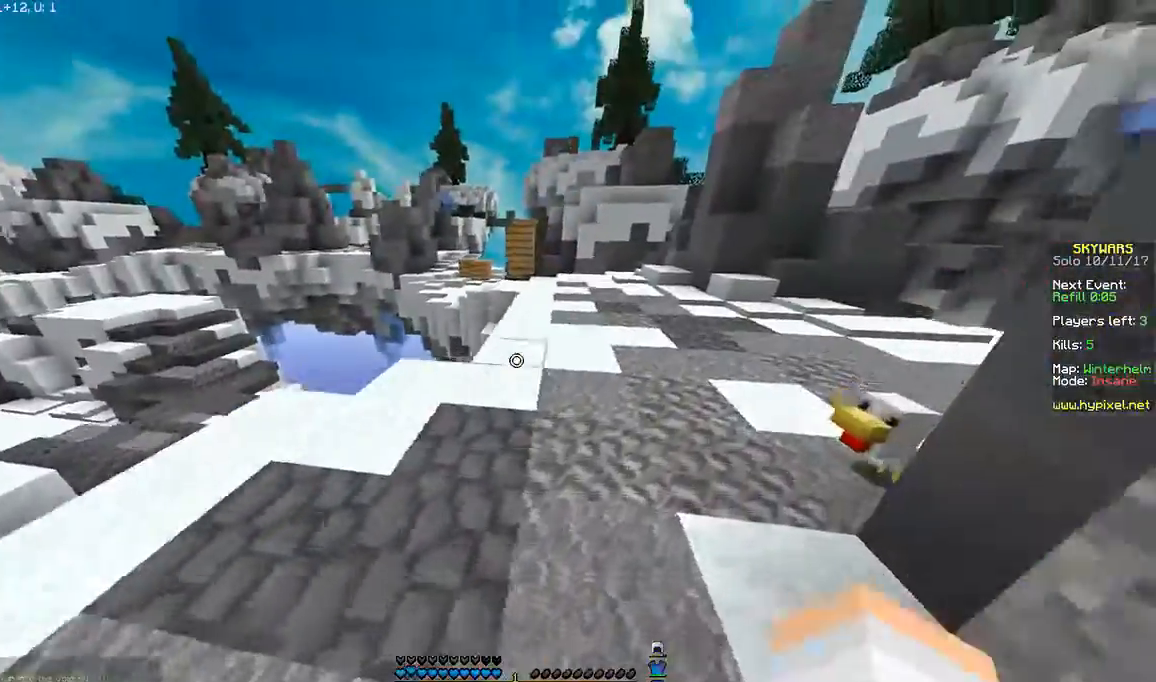
{"keys": [], "mouse": [], "events": [[434, "d", "up"], [434, "w", "up"]]}
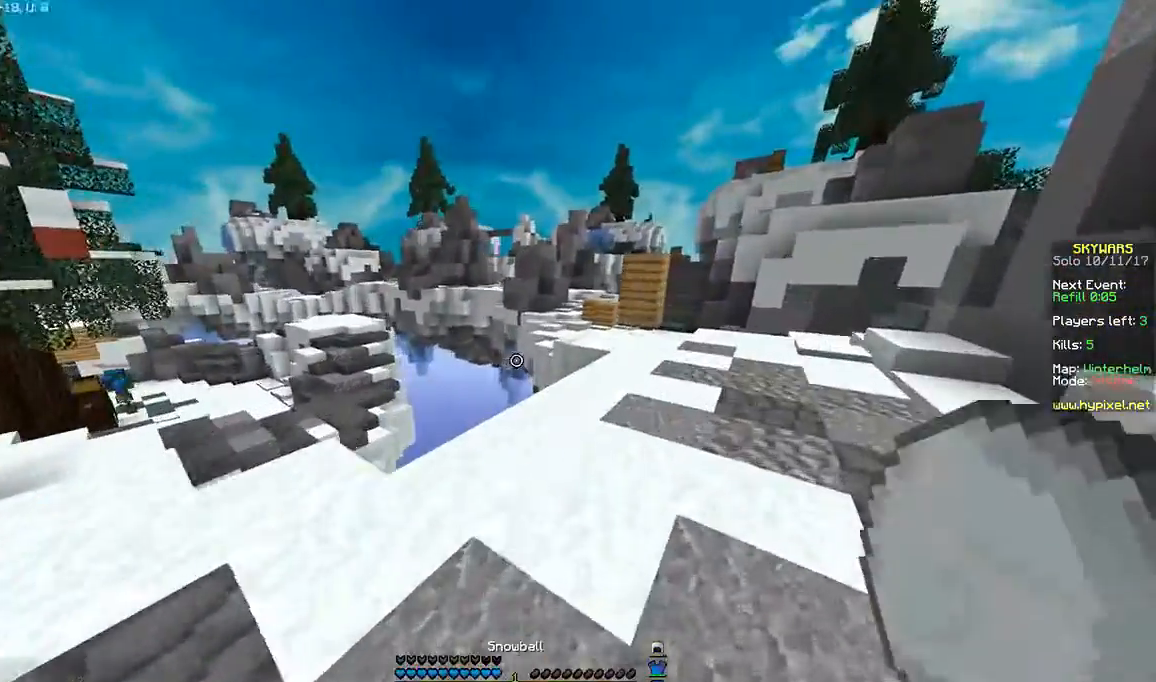
{"keys": [], "mouse": []}